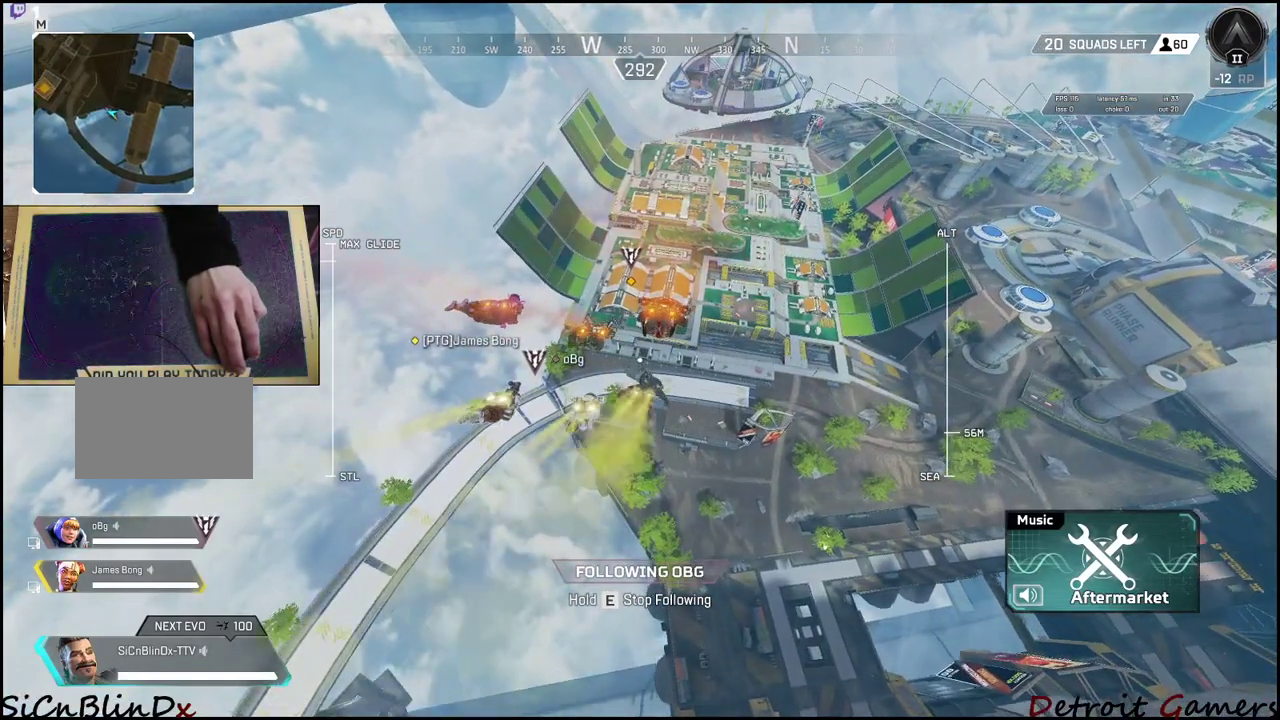
Gameplay with keyboard and mouse; each line is a JSON object with the keys held at the frame after it. "events" lists presses ("down") and releases ("up") of "1", "2", "3", "4", "5", "a", "c", "caps_lock", "ctrl", "d", "e", "f", "g", "q", "r", "s", "shift", "space", "t", "tab", "v", "w", "x" and "z" between this image and that frame as [ms after this image, input, new state], when the widget could be followed in between. No other keys are recorded. Mouse buttons are not recorded. Not read: alt mouse_move.
{"keys": ["space"], "events": [[217, "space", "down"], [367, "space", "up"], [433, "space", "down"]]}
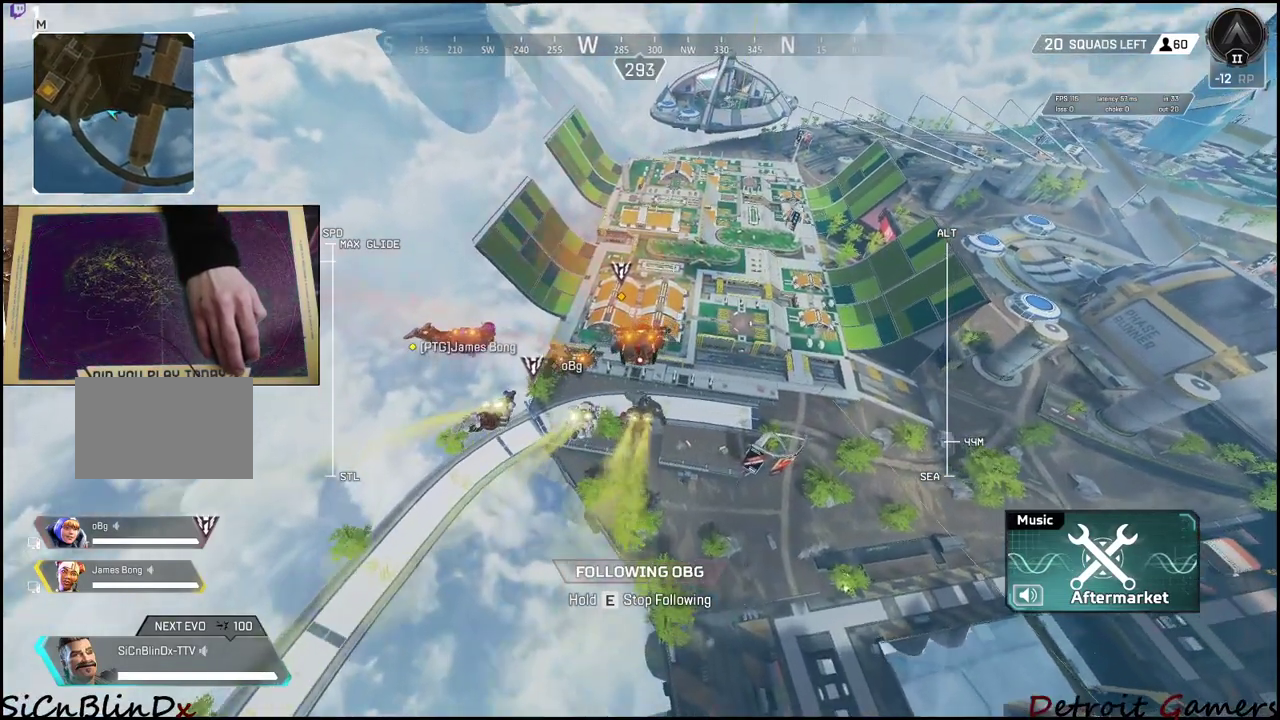
{"keys": ["space"], "events": [[50, "space", "up"], [133, "space", "down"], [250, "space", "up"], [467, "space", "down"]]}
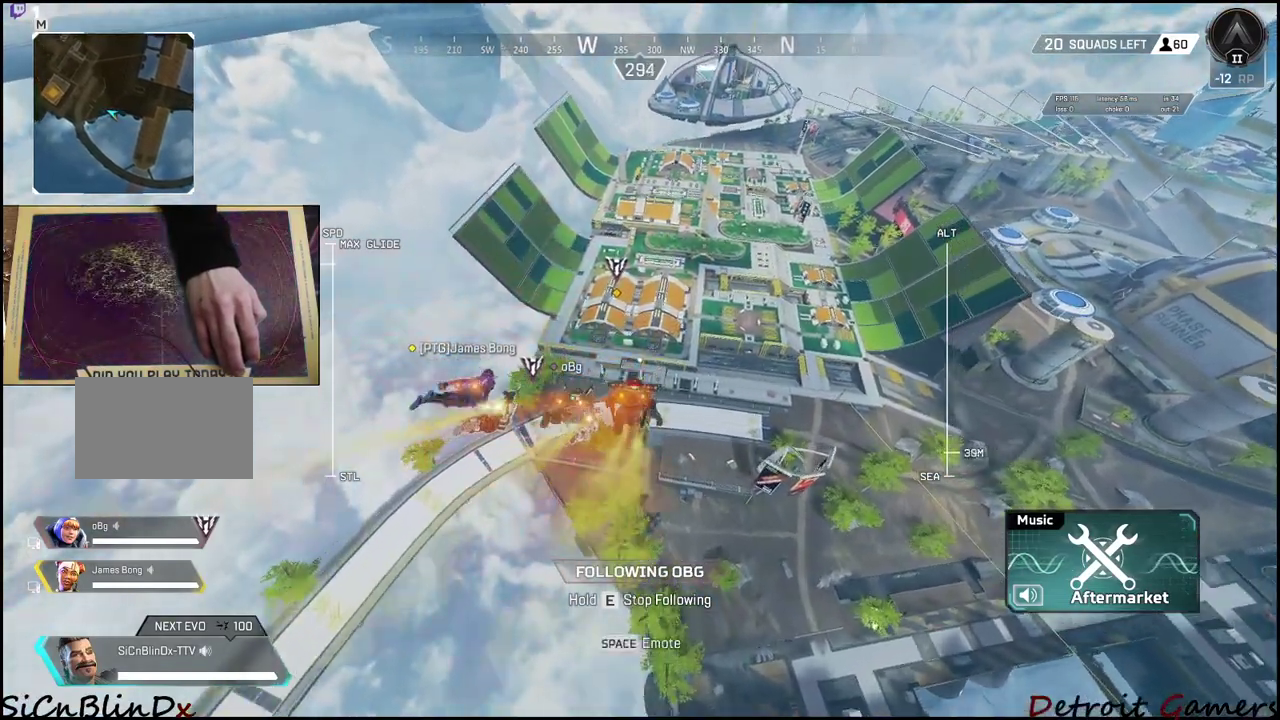
{"keys": [], "events": [[117, "space", "up"], [200, "space", "down"], [333, "space", "up"]]}
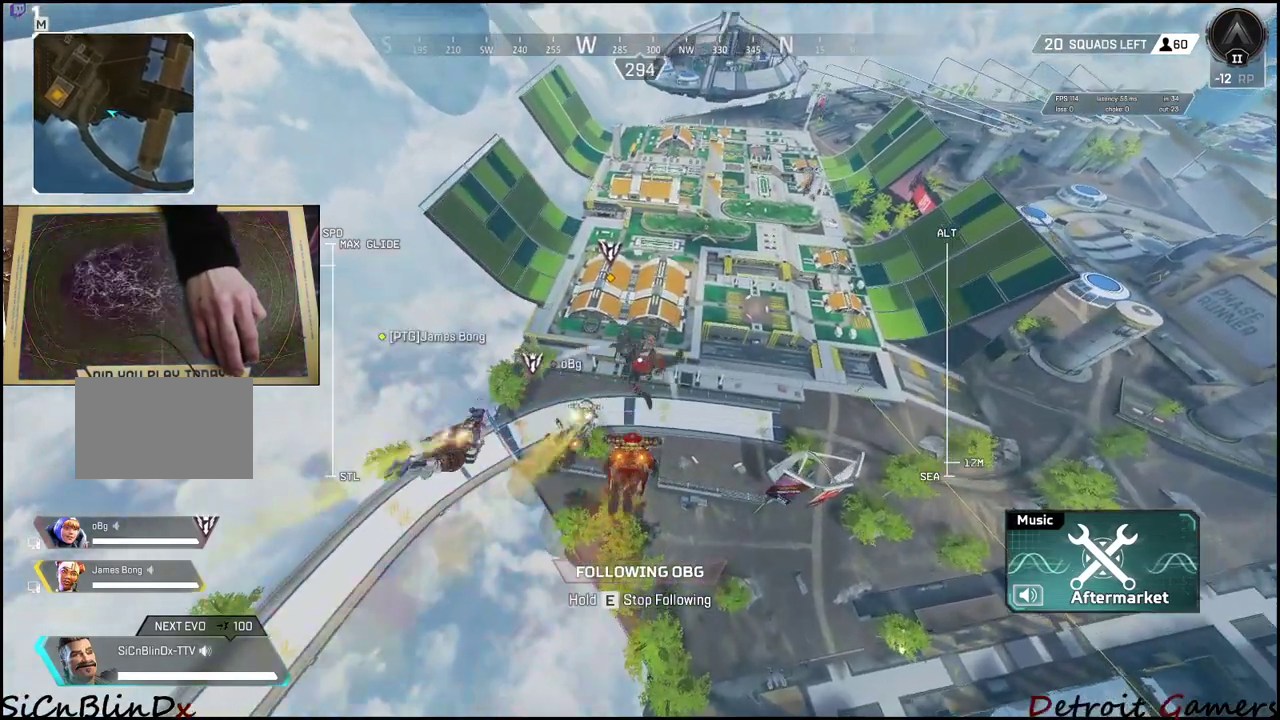
{"keys": [], "events": []}
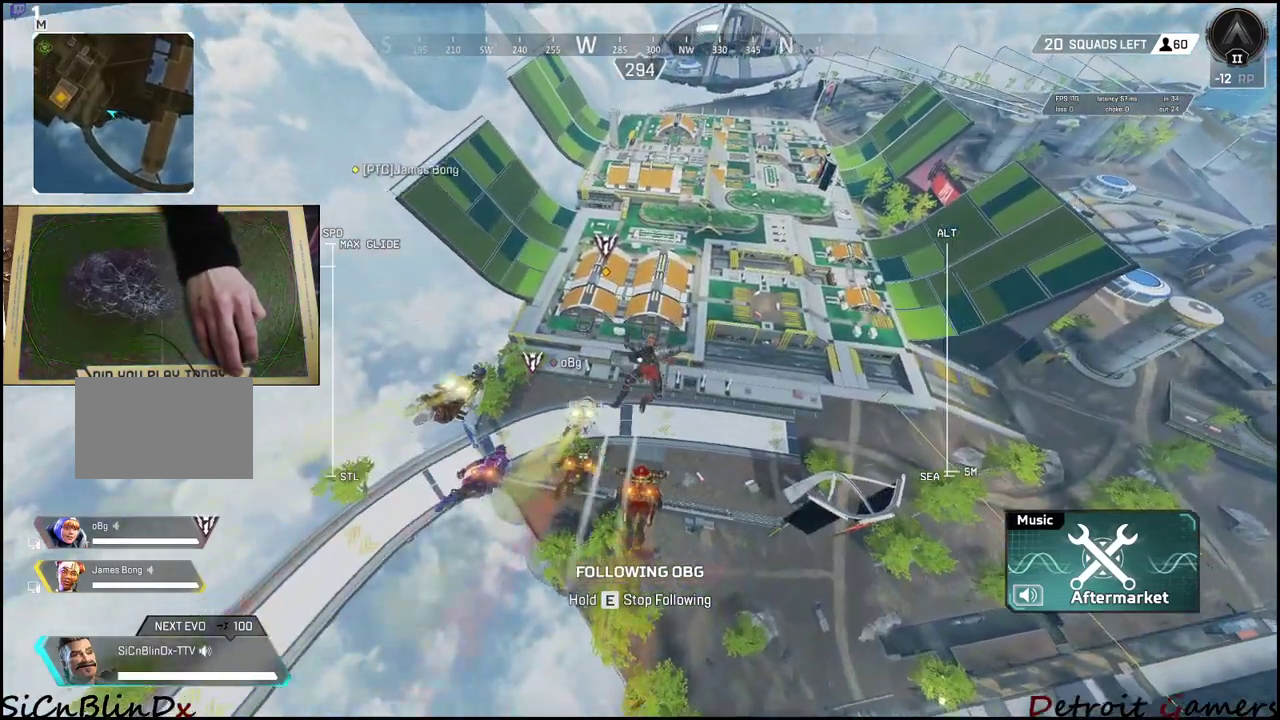
{"keys": [], "events": []}
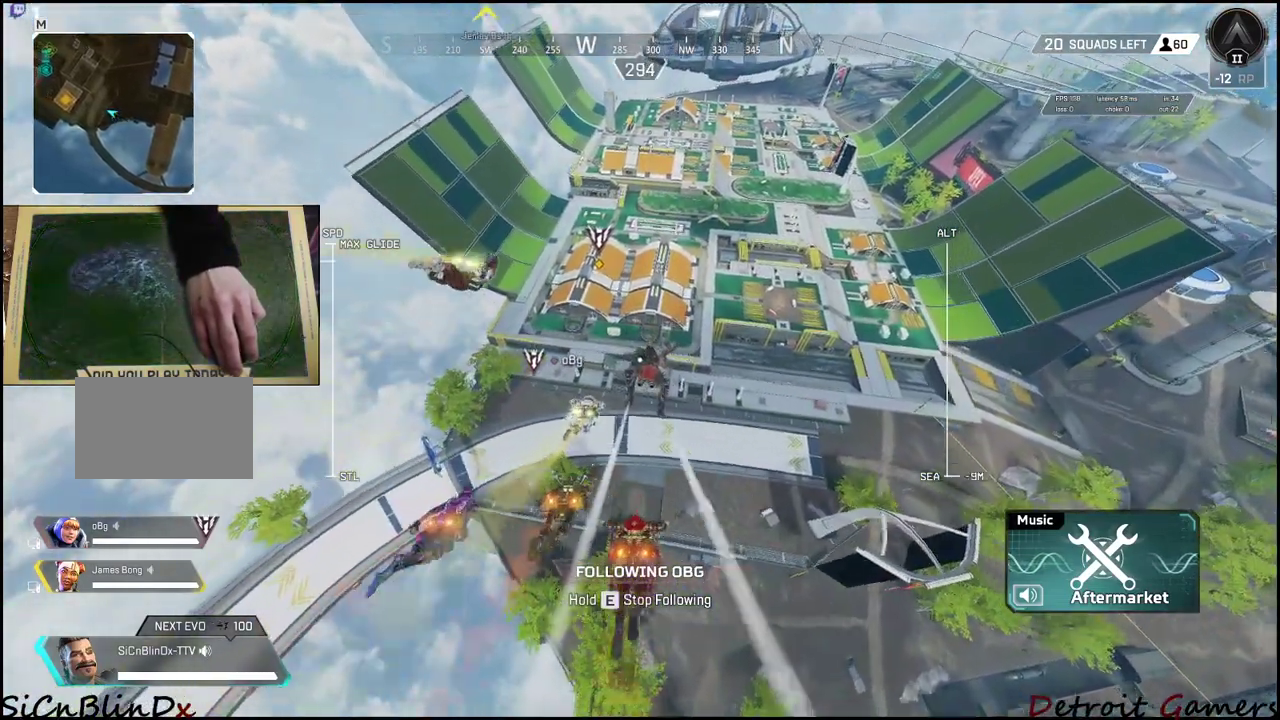
{"keys": [], "events": []}
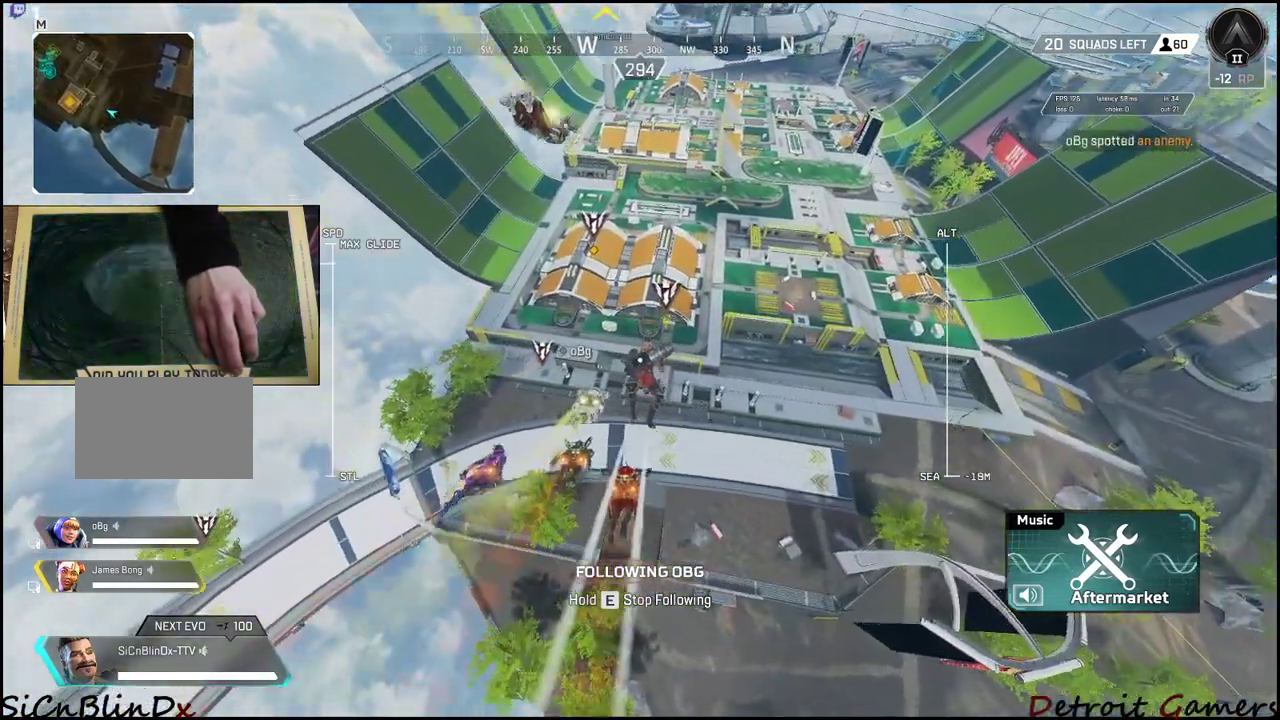
{"keys": ["w"], "events": [[117, "w", "down"]]}
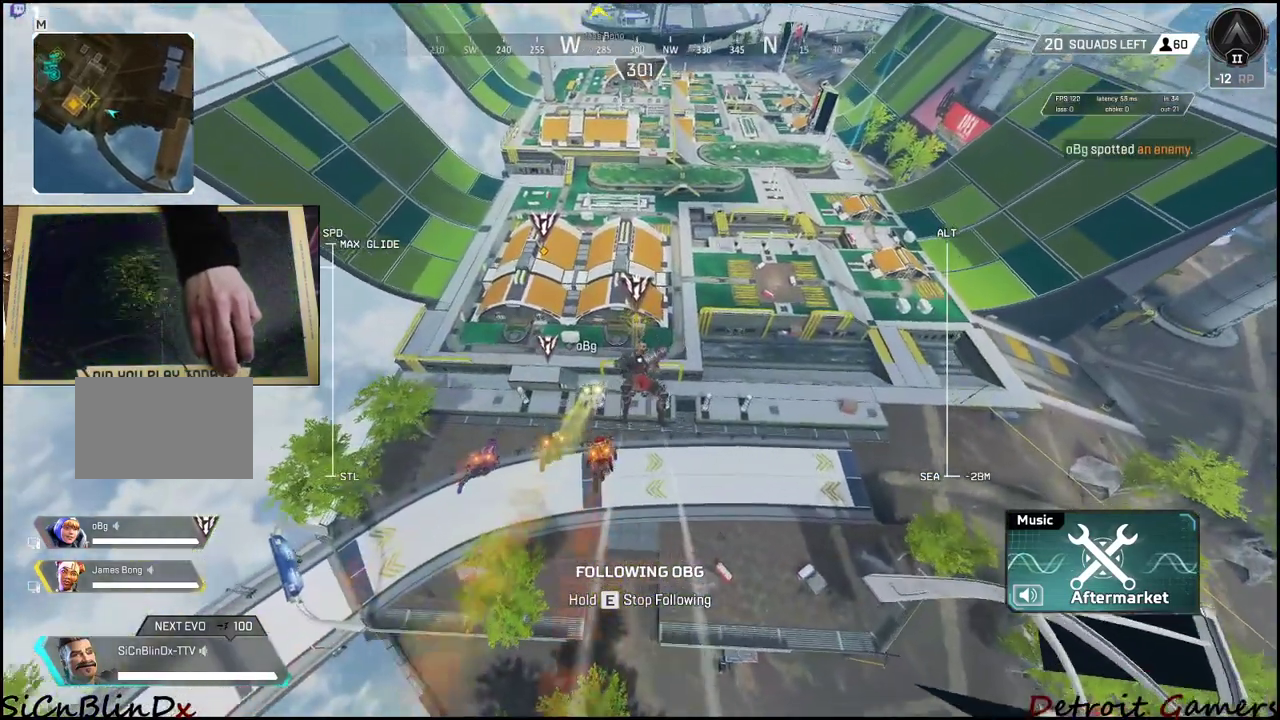
{"keys": ["w"], "events": []}
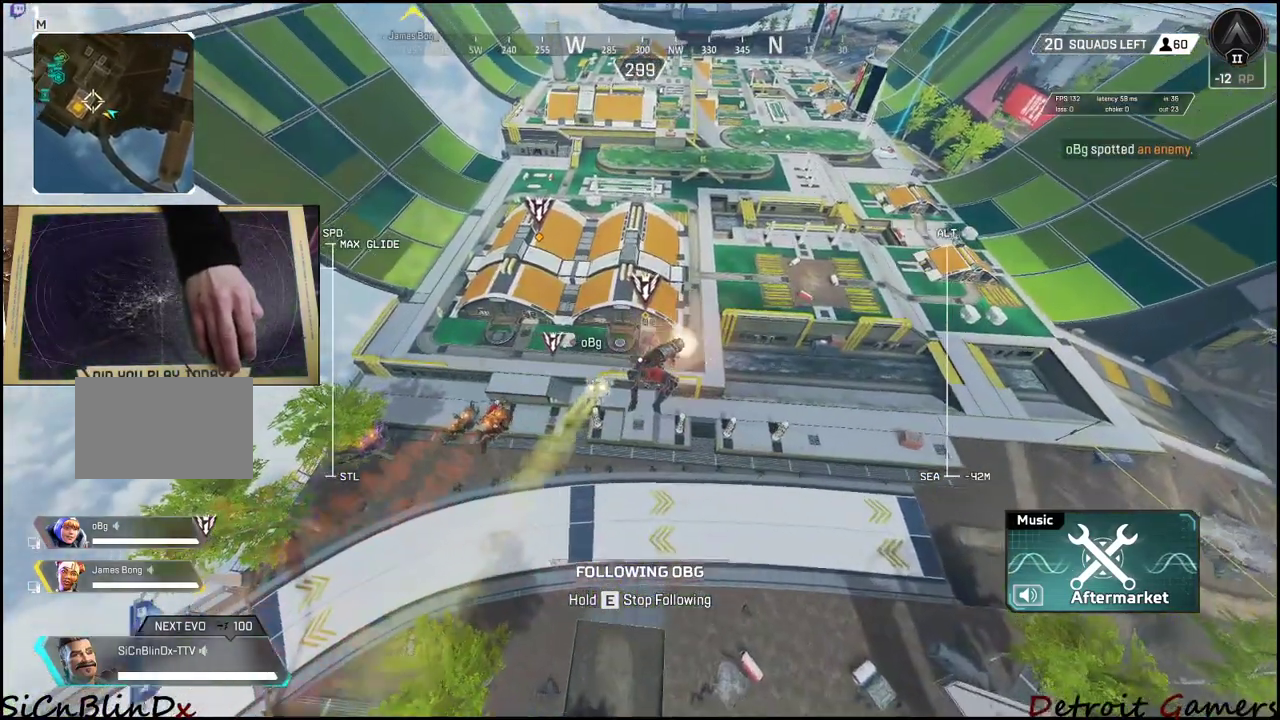
{"keys": ["w"], "events": []}
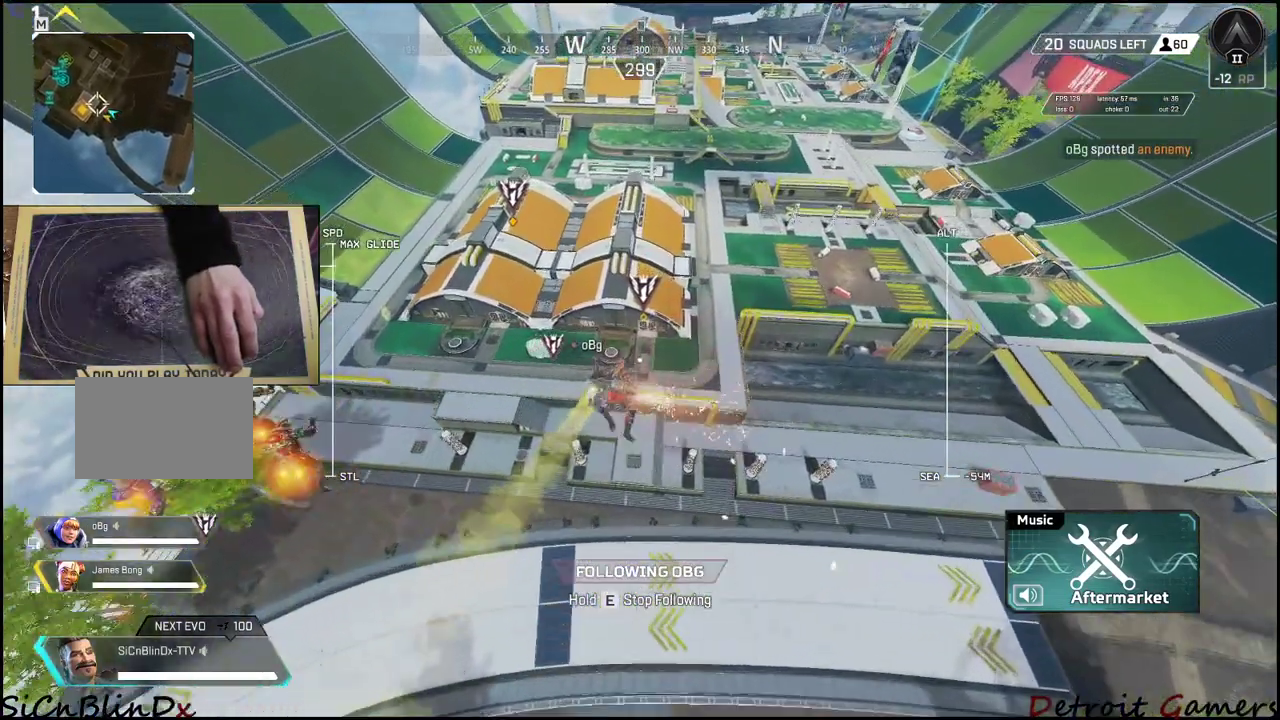
{"keys": ["w"], "events": []}
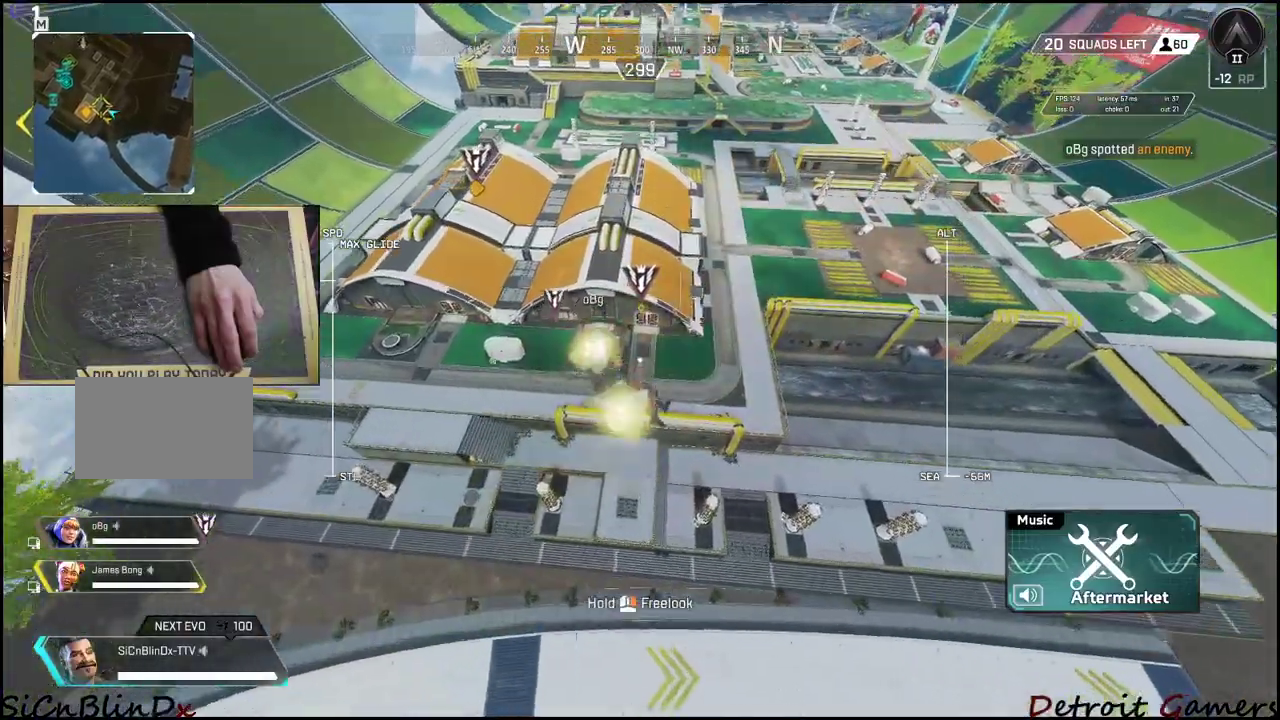
{"keys": ["w"], "events": []}
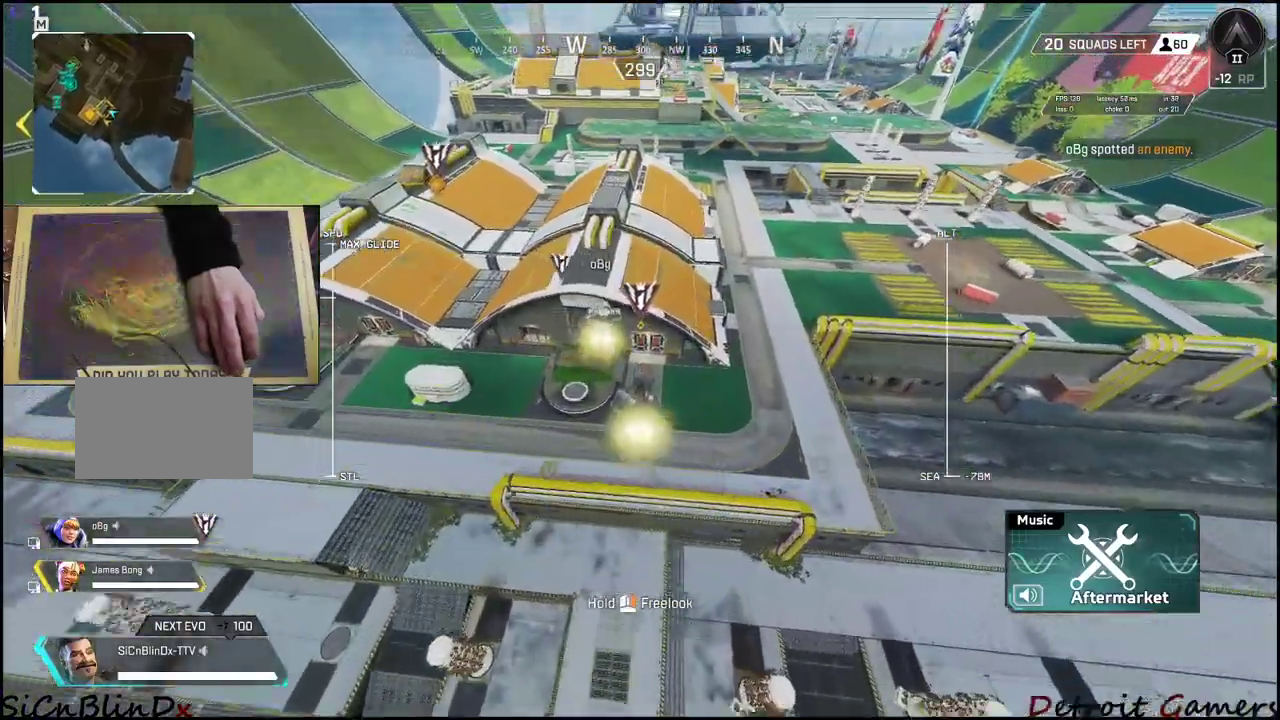
{"keys": ["shift", "w"], "events": [[150, "shift", "down"]]}
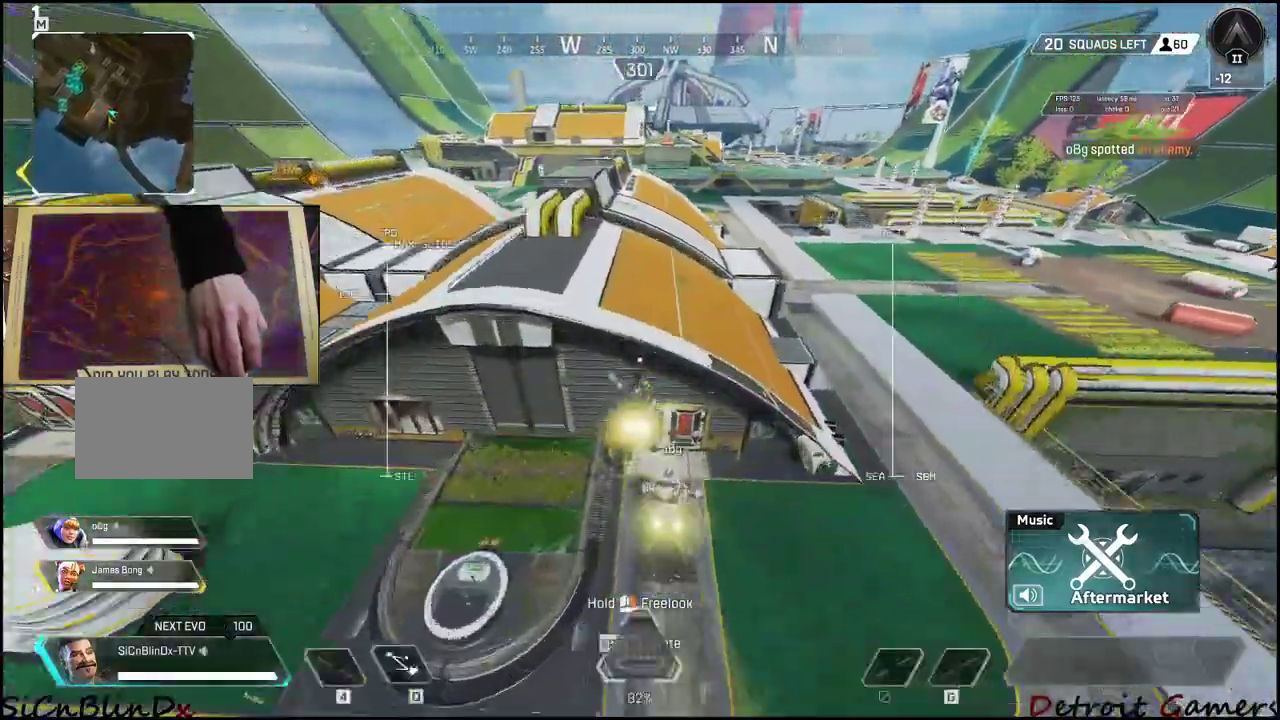
{"keys": ["d"], "events": [[317, "shift", "up"], [367, "d", "down"], [367, "w", "up"]]}
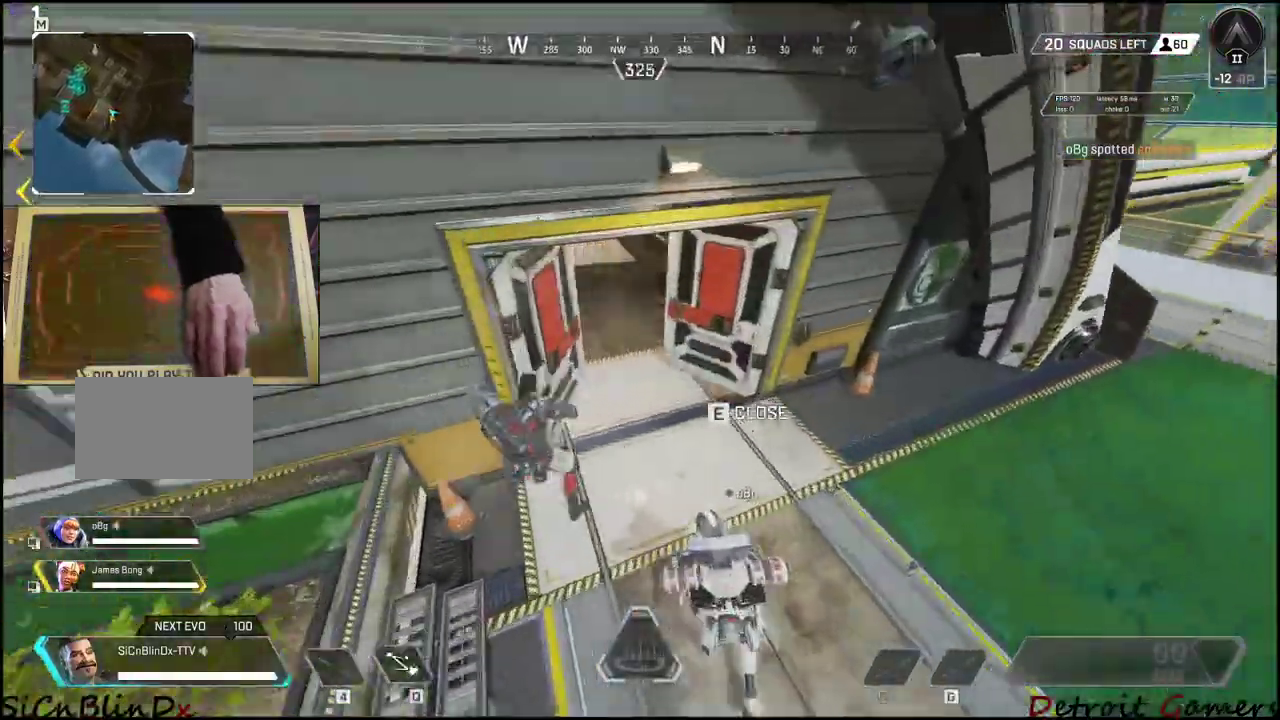
{"keys": ["shift", "w"], "events": [[50, "d", "up"], [183, "w", "down"], [283, "shift", "down"]]}
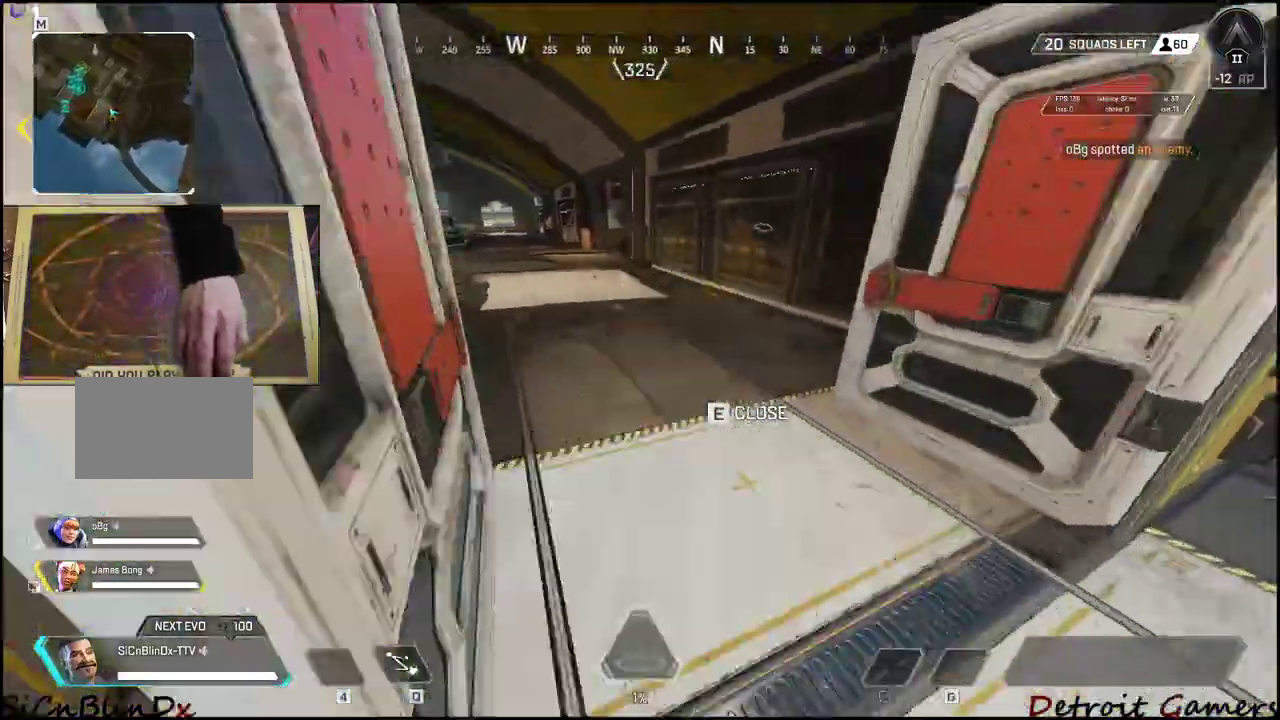
{"keys": ["shift", "w"], "events": []}
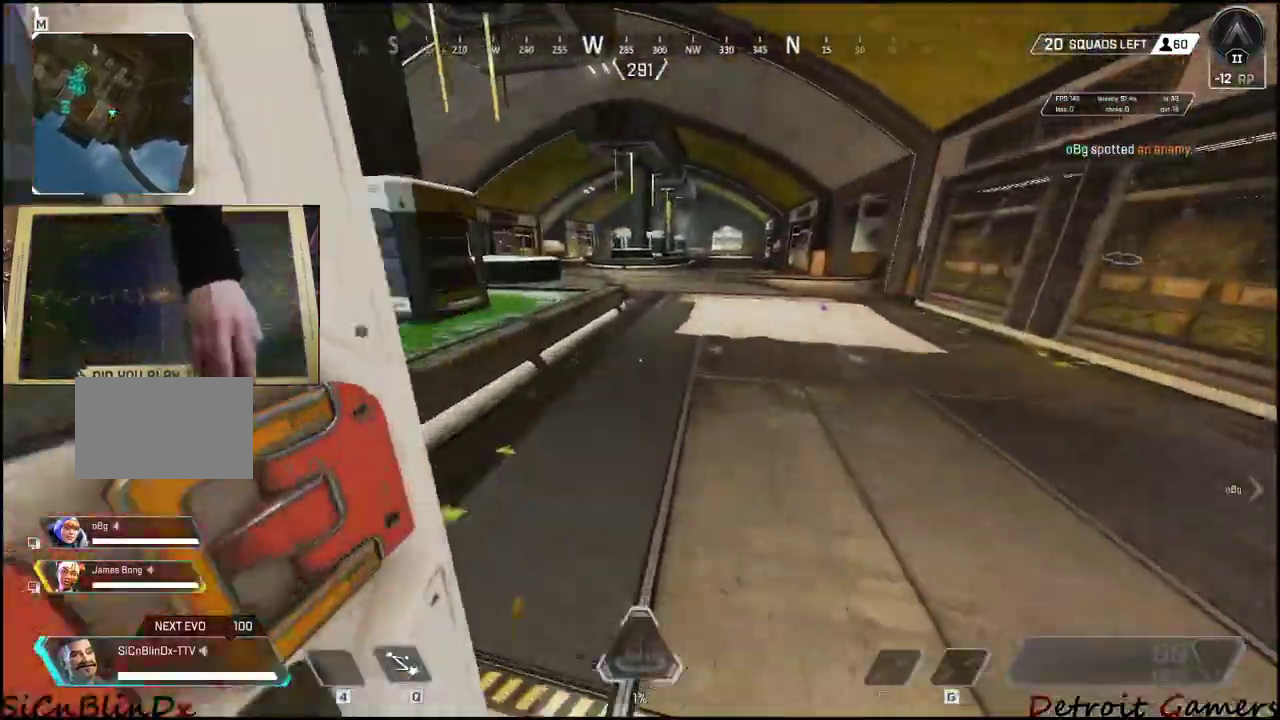
{"keys": ["a", "shift", "w"], "events": [[317, "space", "down"], [400, "a", "down"], [400, "space", "up"]]}
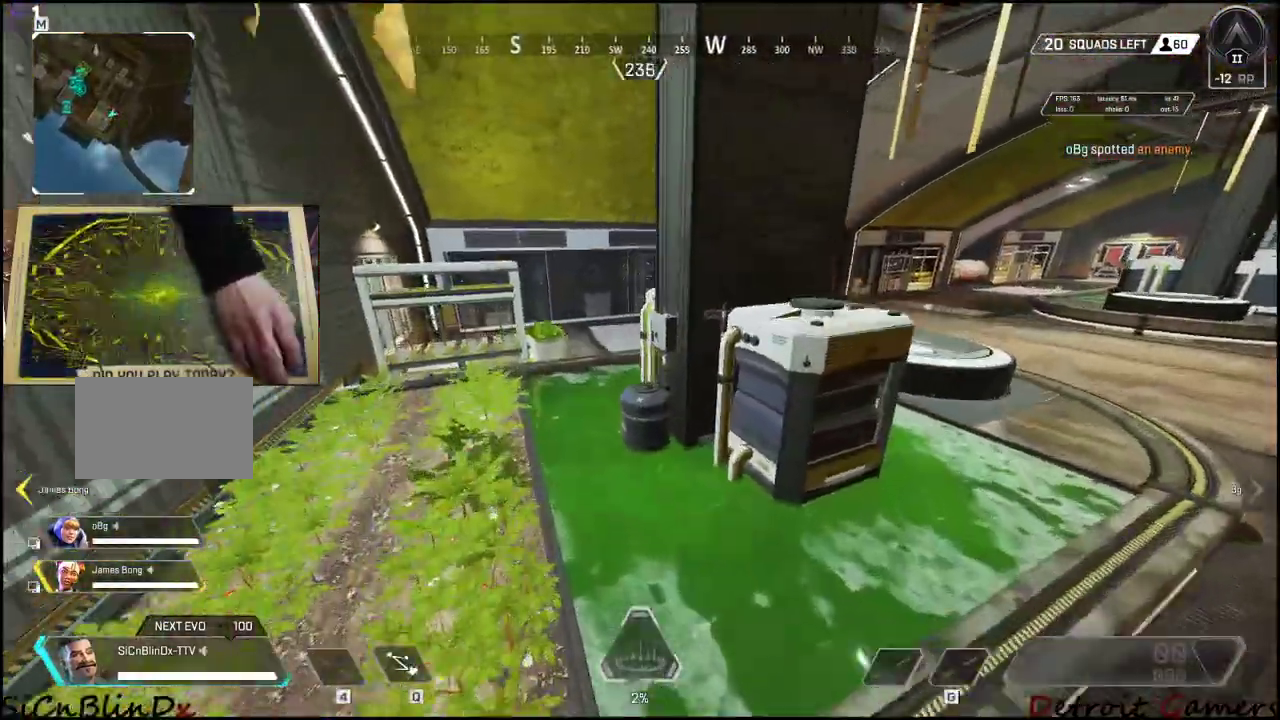
{"keys": ["shift", "w"], "events": [[100, "a", "up"]]}
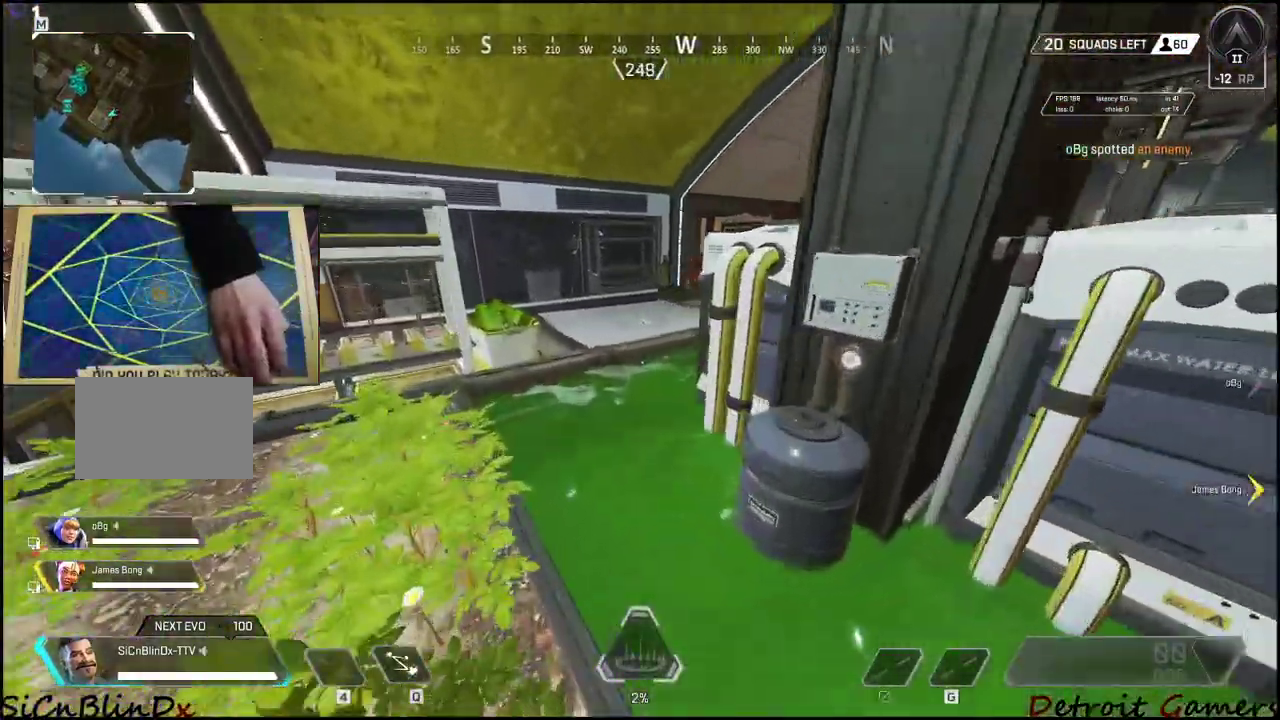
{"keys": ["shift", "w"], "events": []}
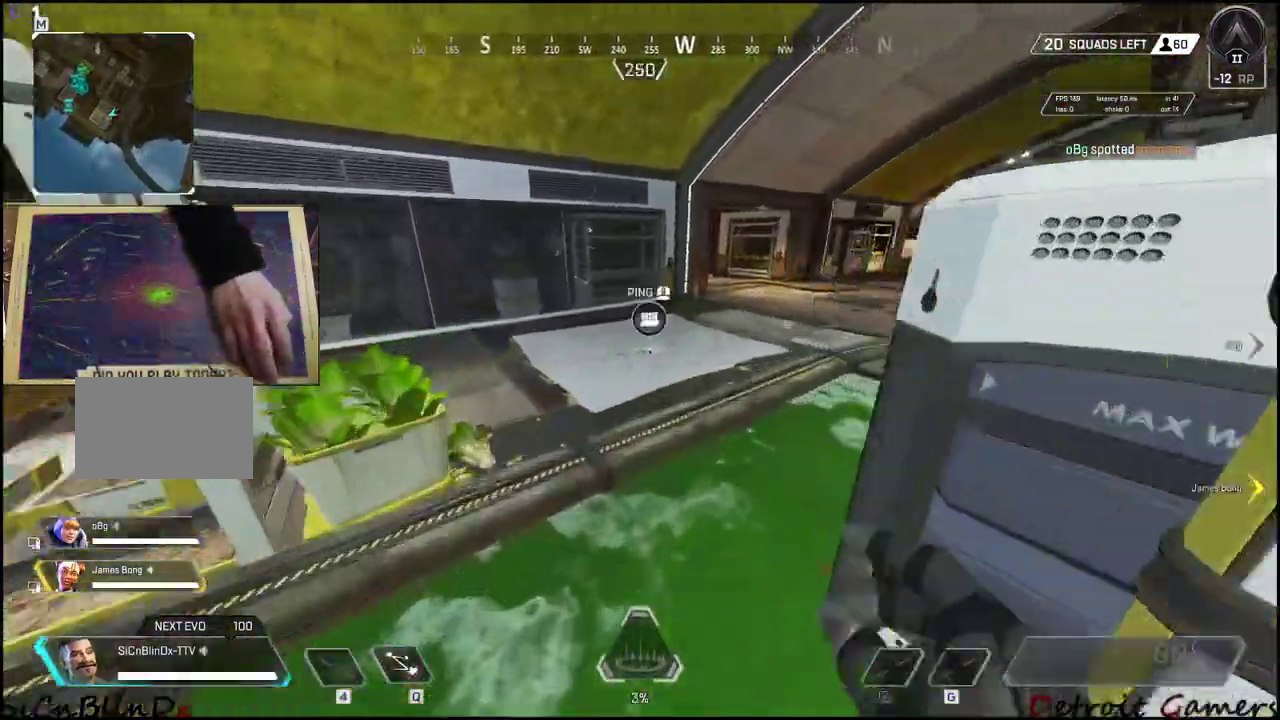
{"keys": ["e", "shift", "w"], "events": [[500, "e", "down"]]}
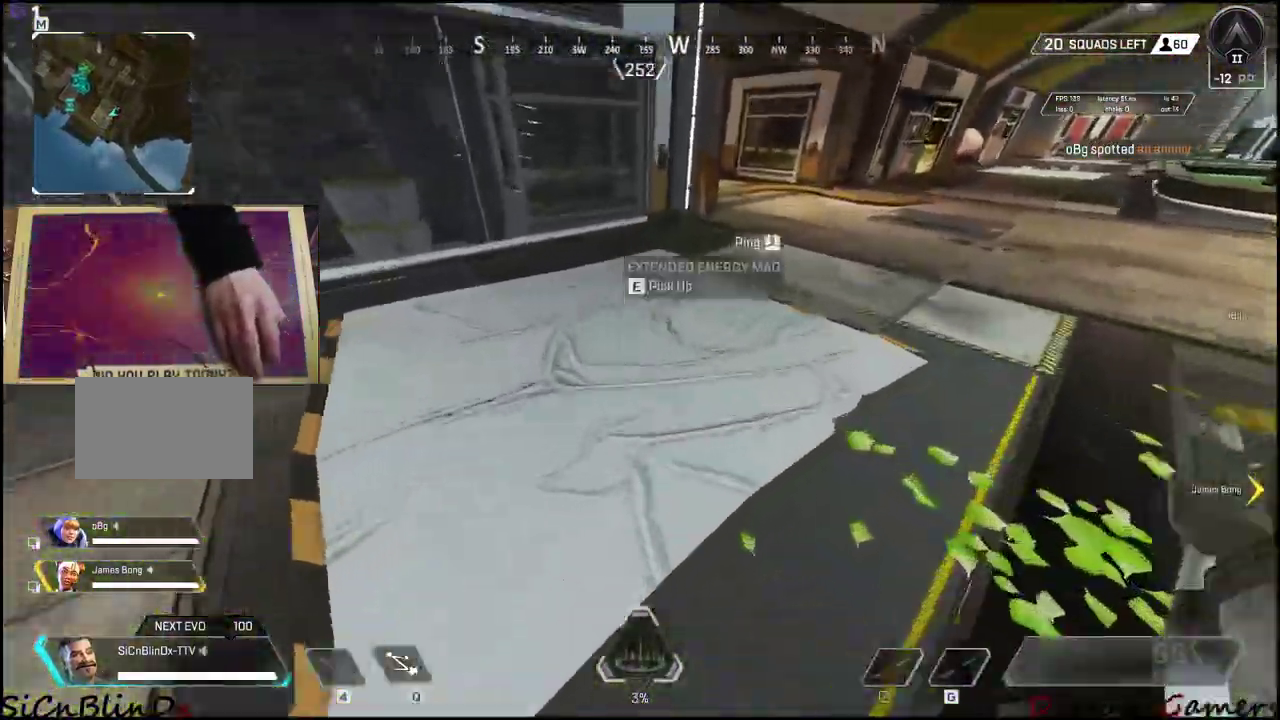
{"keys": ["shift", "w"], "events": [[133, "e", "up"]]}
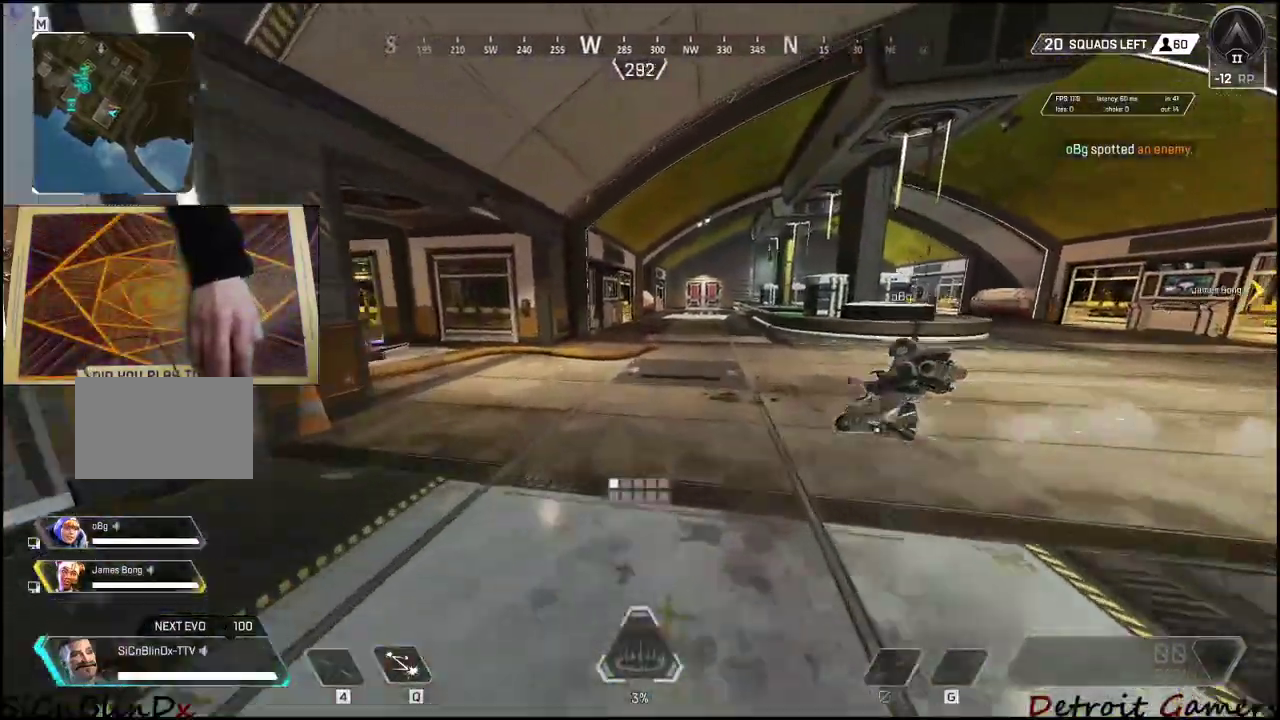
{"keys": ["d", "shift", "w"], "events": [[17, "c", "down"], [100, "c", "up"], [267, "space", "down"], [350, "space", "up"], [383, "d", "down"]]}
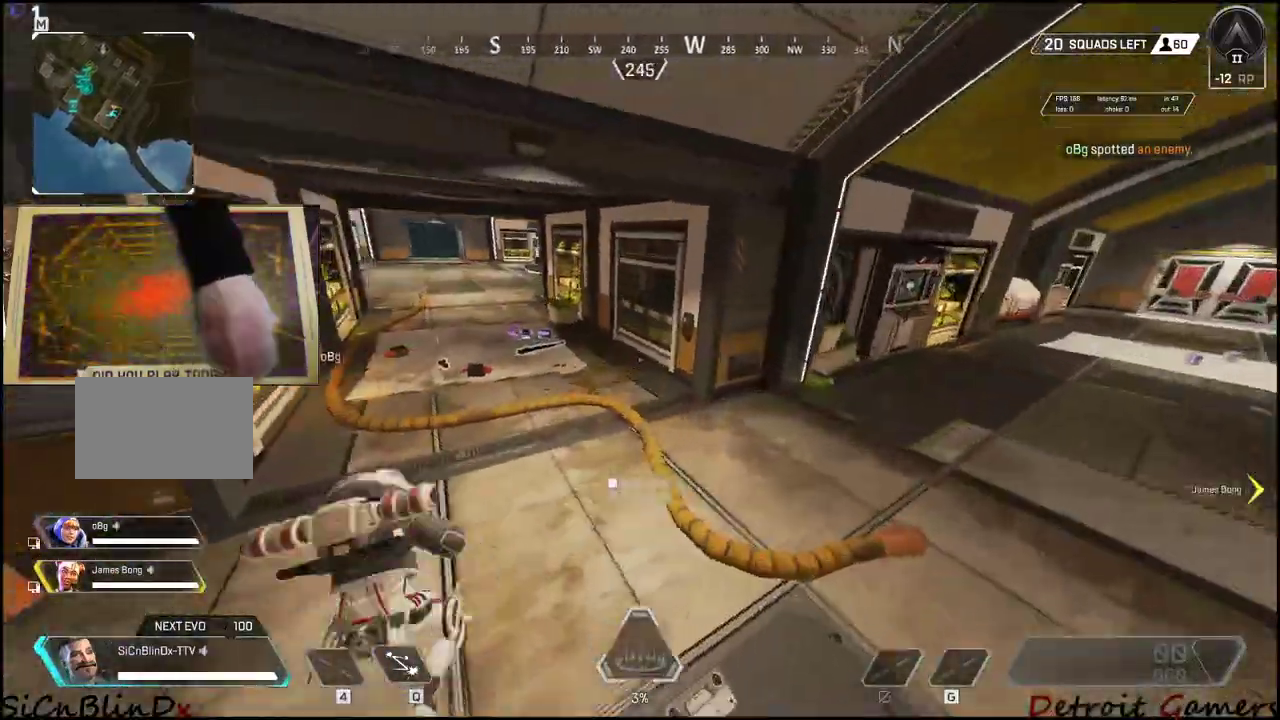
{"keys": ["a", "shift", "w"], "events": [[400, "a", "down"], [450, "d", "up"]]}
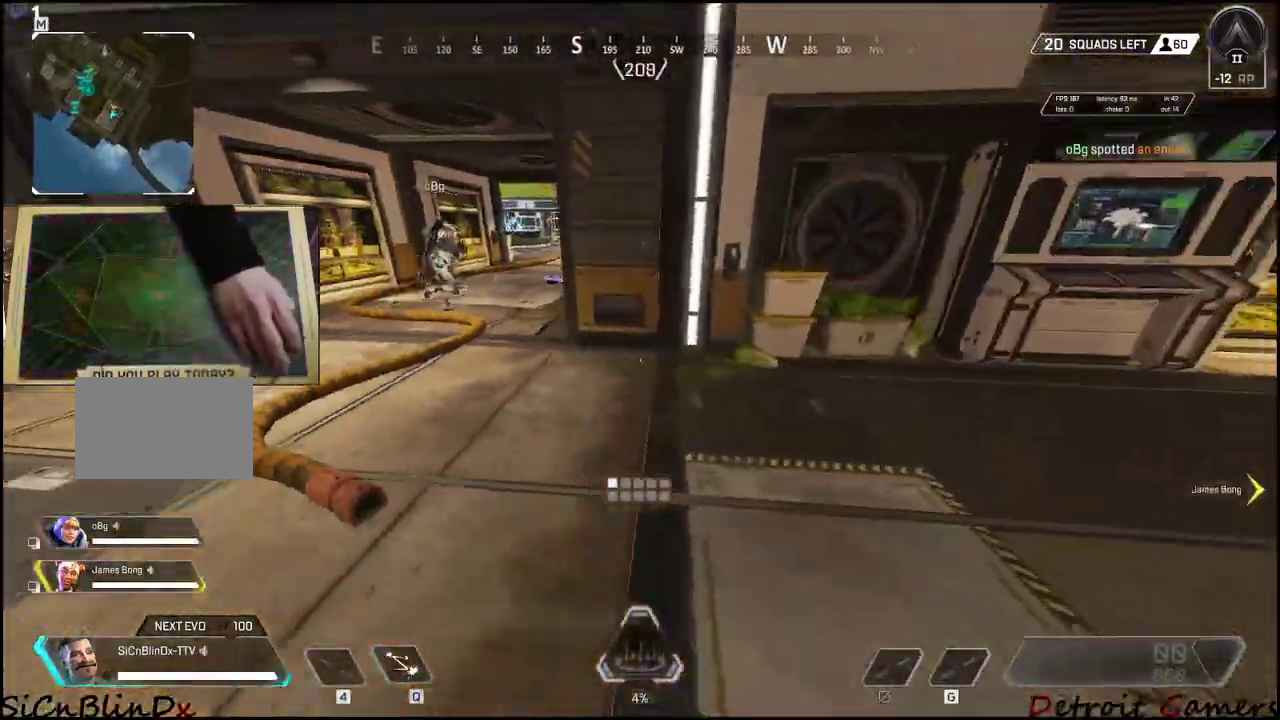
{"keys": ["d", "shift", "w"], "events": [[50, "a", "up"], [117, "d", "down"]]}
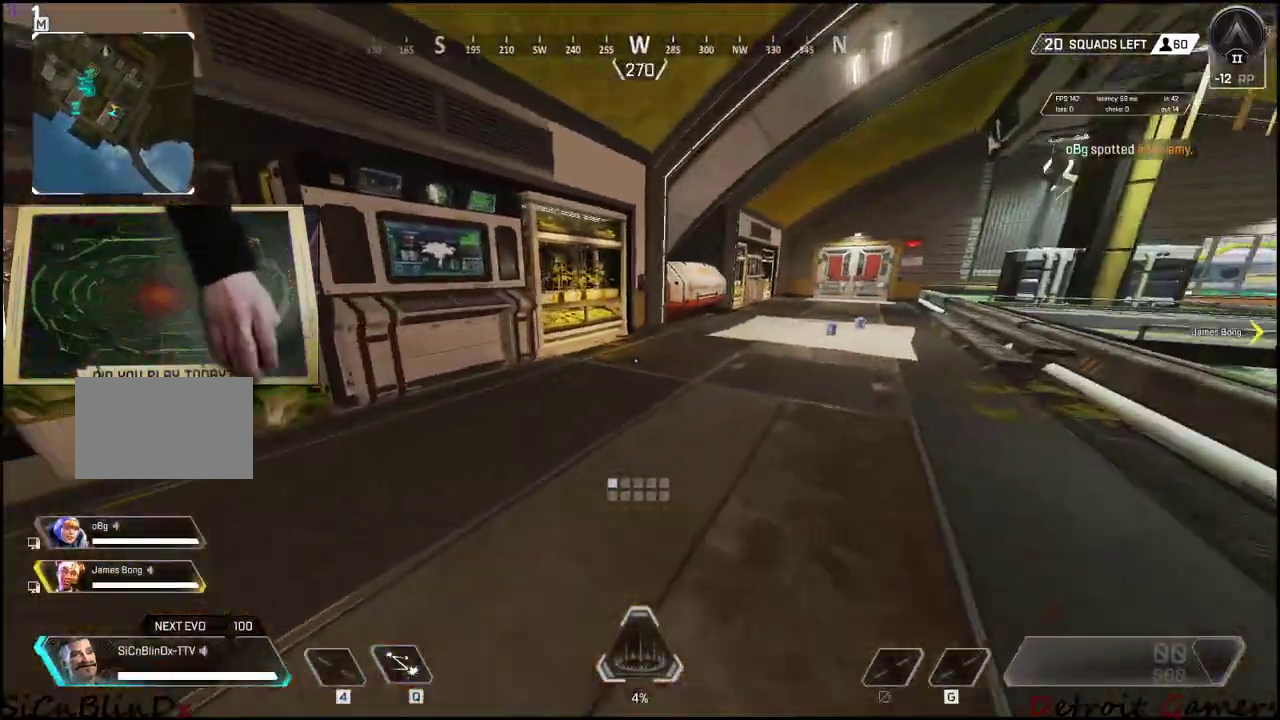
{"keys": ["shift", "w"], "events": [[433, "d", "up"]]}
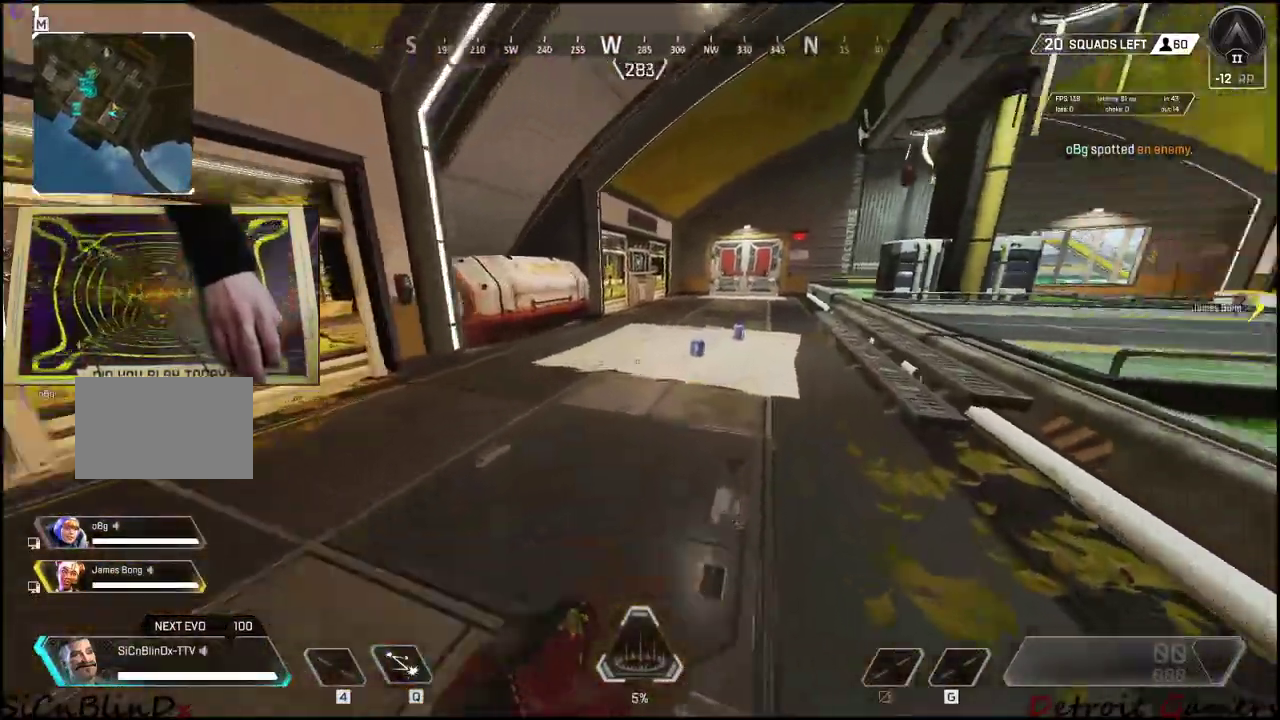
{"keys": ["shift", "w"], "events": [[317, "e", "down"], [450, "e", "up"]]}
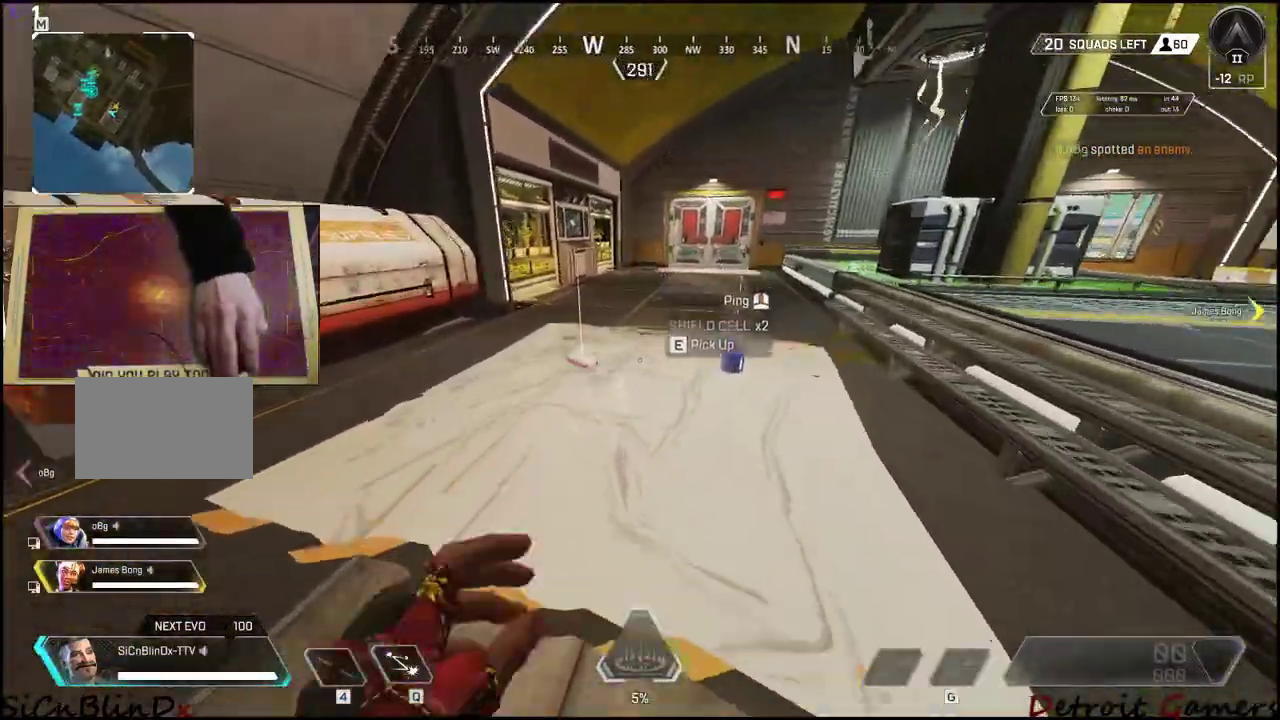
{"keys": ["e", "shift", "w"], "events": [[50, "a", "down"], [50, "e", "down"], [133, "e", "up"], [183, "e", "down"], [467, "a", "up"]]}
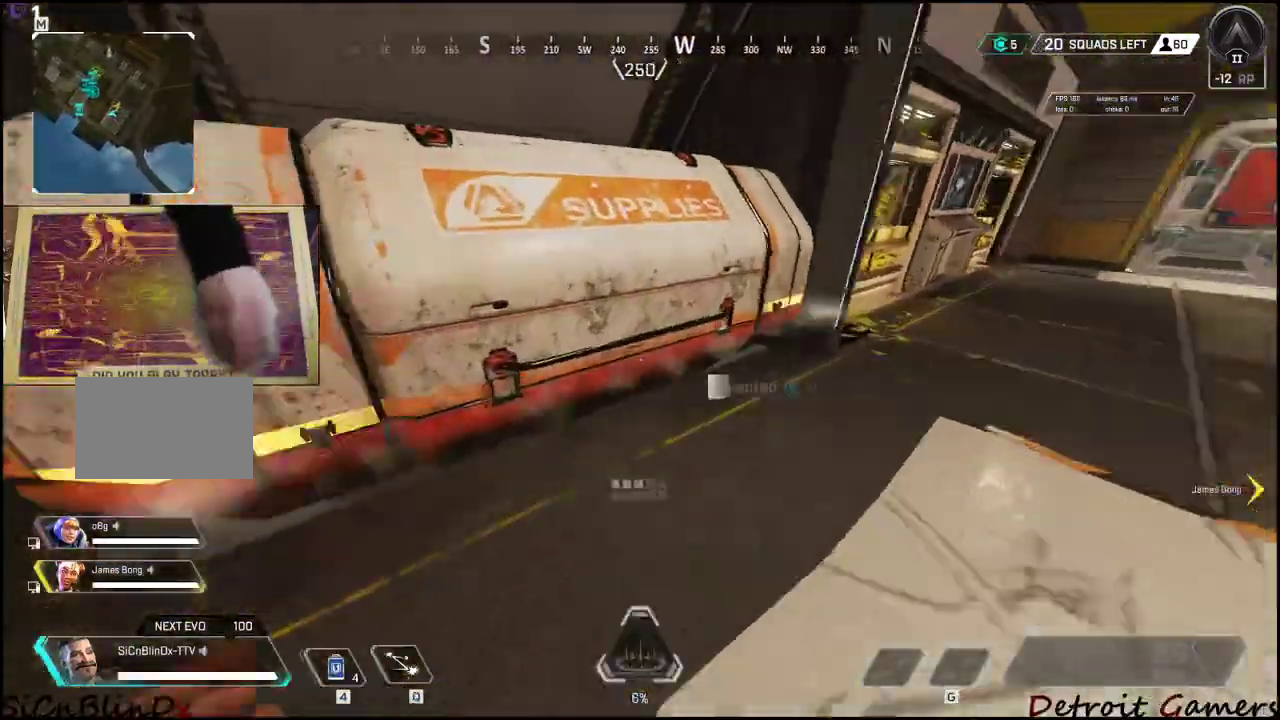
{"keys": ["d", "s"], "events": [[67, "e", "up"], [117, "e", "down"], [117, "w", "up"], [150, "shift", "up"], [200, "e", "up"], [250, "d", "down"], [250, "s", "down"]]}